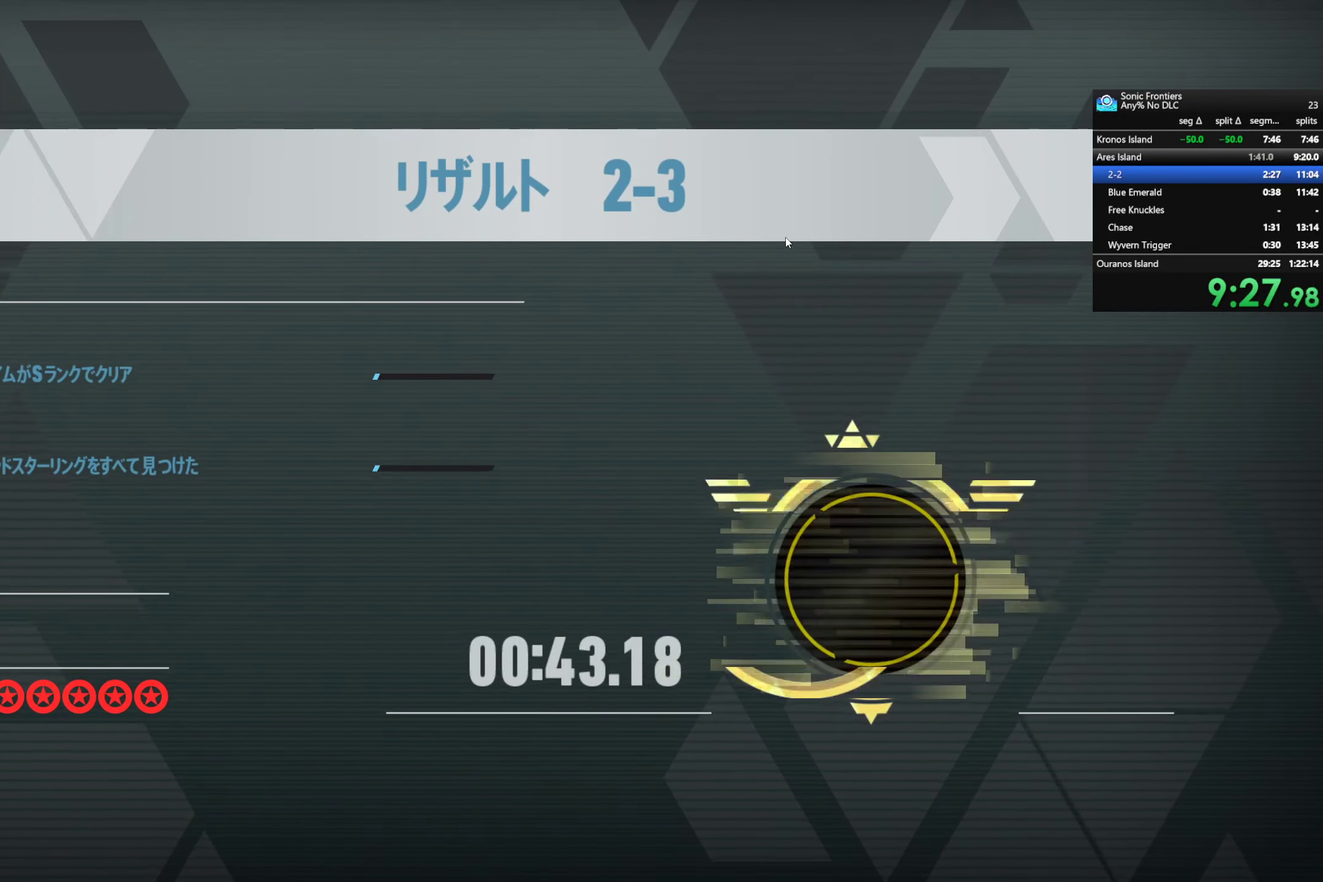
Gameplay with a controller (PlayStation layout); each line is a JSON object with the inputs held at the frame after it. "events" lists button and stick changes between this image and that frame as [ms after this image, input, new state], when the widget could be followed in between.
{"buttons": [], "left_stick": "center", "right_stick": "center", "events": [[17, "CROSS", "down"], [117, "CROSS", "up"]]}
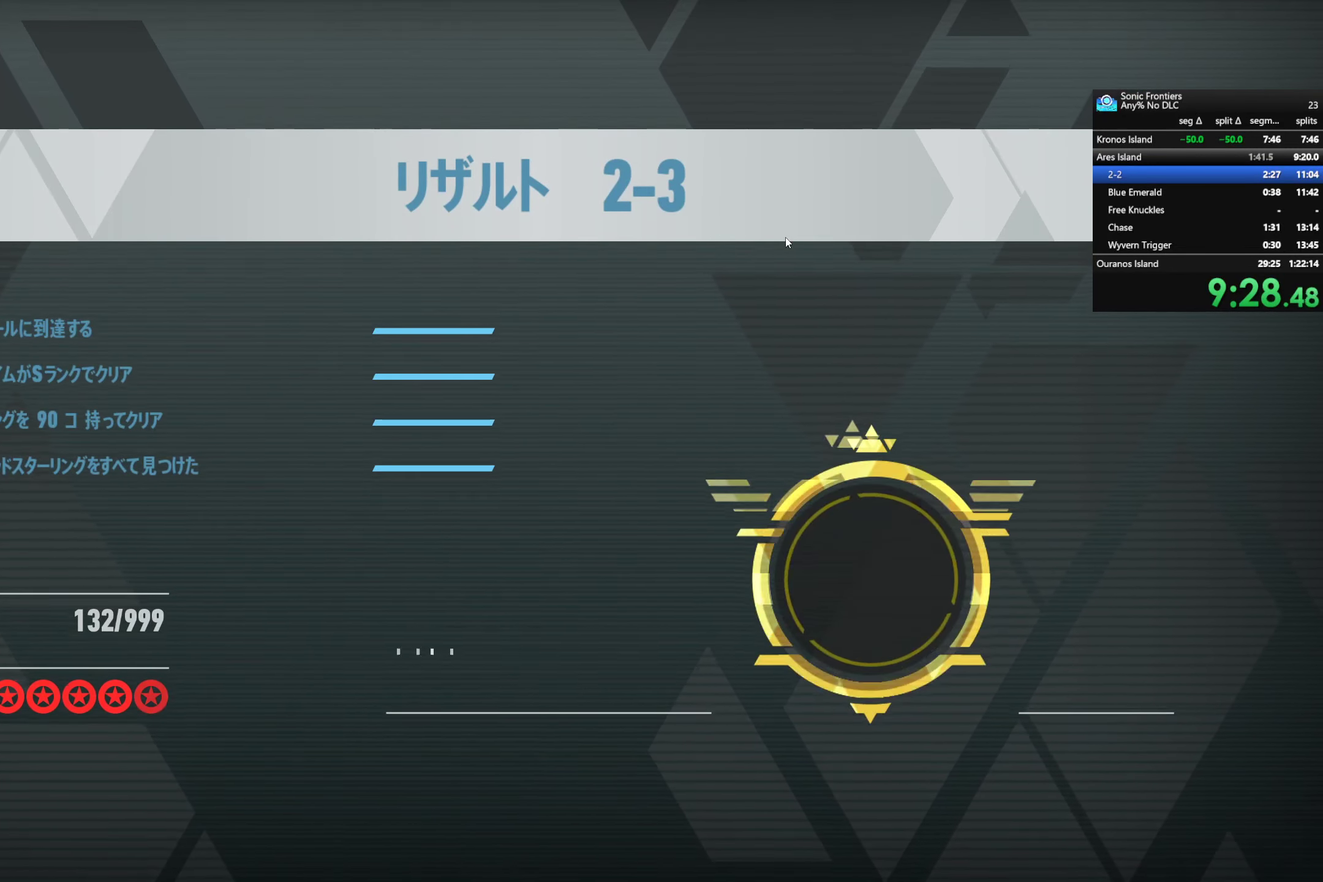
{"buttons": ["CROSS"], "left_stick": "center", "right_stick": "center", "events": [[50, "CROSS", "down"], [134, "CROSS", "up"], [250, "CROSS", "down"], [334, "CROSS", "up"], [434, "CROSS", "down"]]}
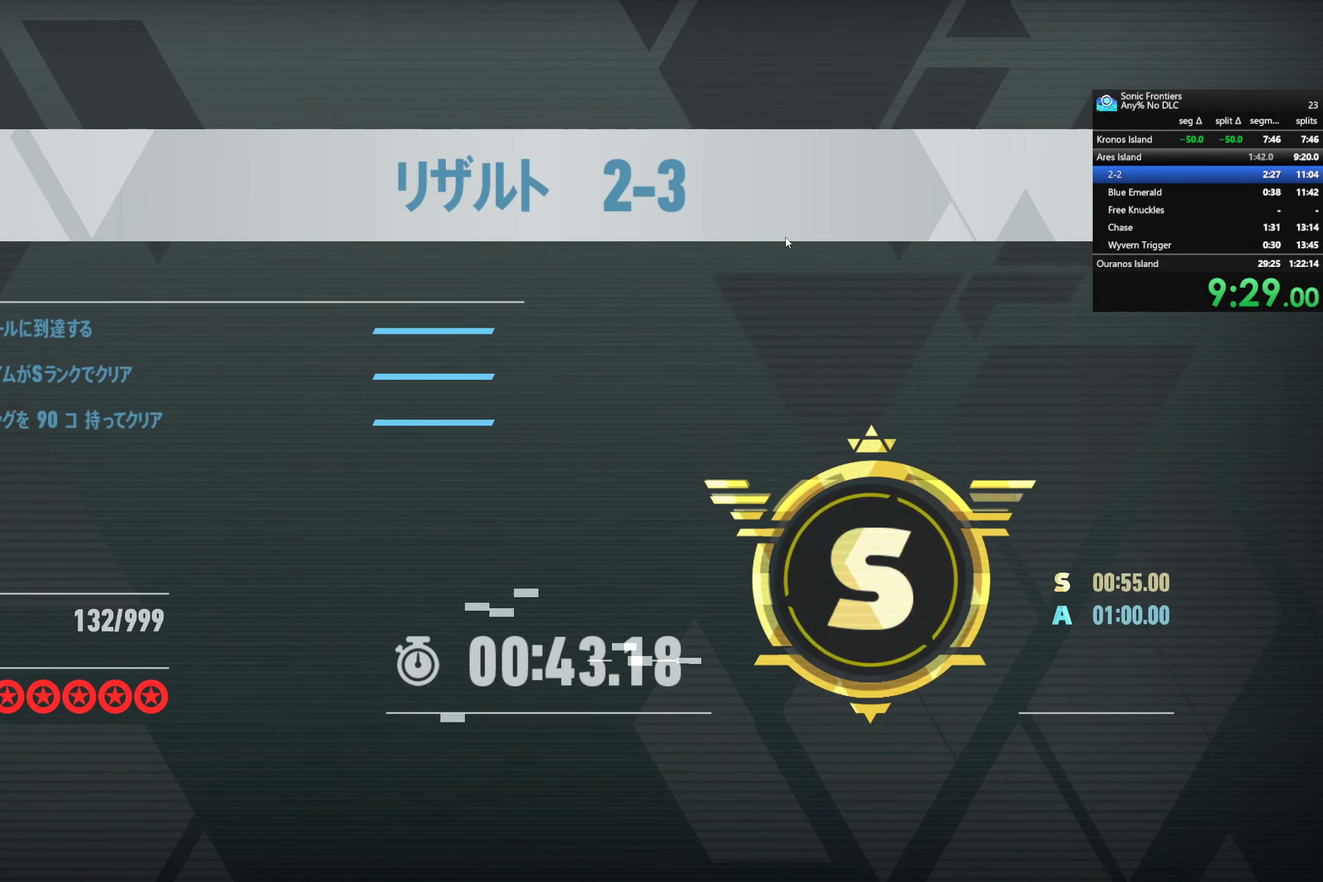
{"buttons": [], "left_stick": "center", "right_stick": "center", "events": [[34, "CROSS", "up"], [117, "CROSS", "down"], [167, "CROSS", "up"], [417, "CROSS", "down"], [484, "CROSS", "up"]]}
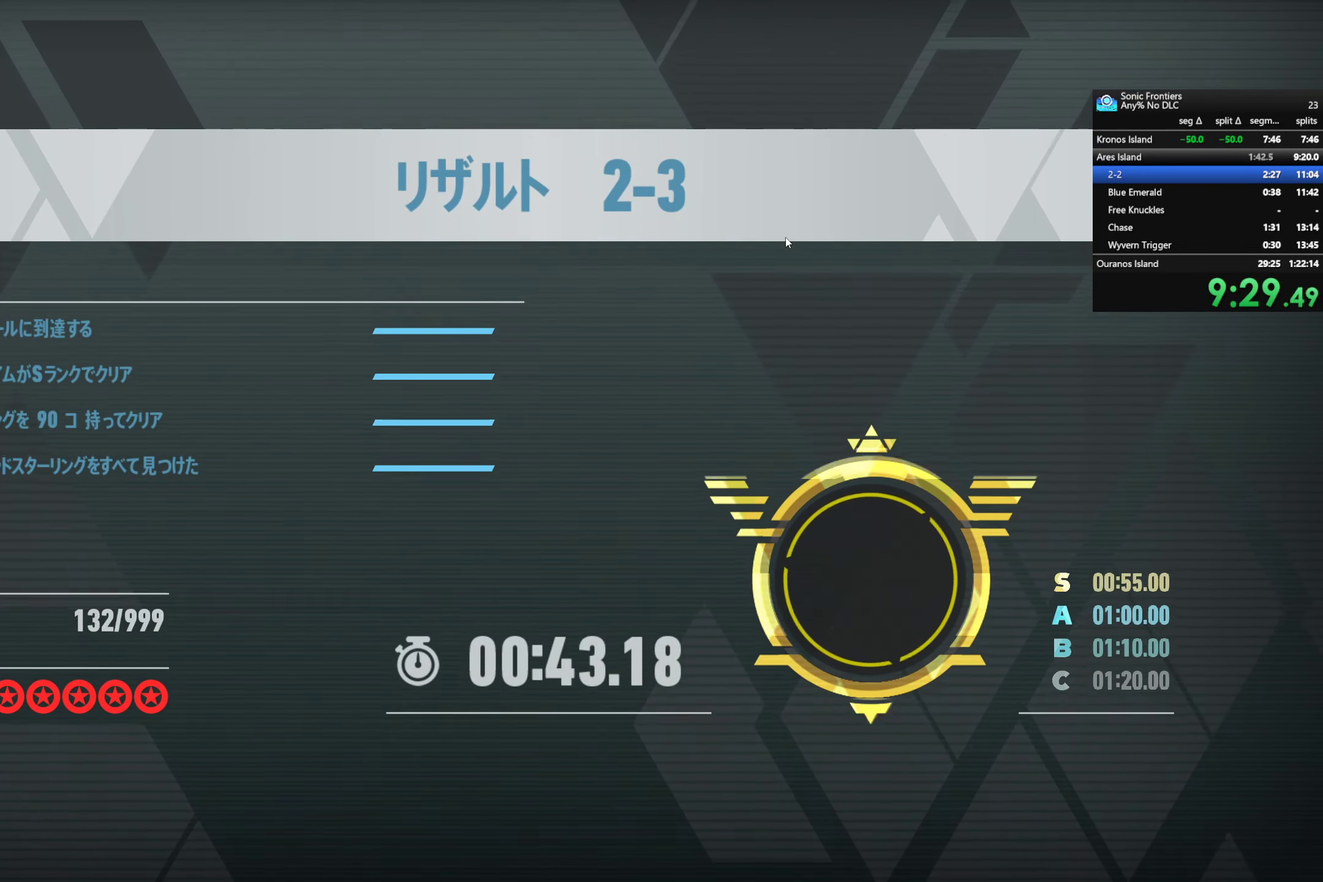
{"buttons": ["CROSS"], "left_stick": "center", "right_stick": "center", "events": [[100, "CROSS", "down"], [200, "CROSS", "up"], [300, "CROSS", "down"], [417, "CROSS", "up"], [467, "CROSS", "down"]]}
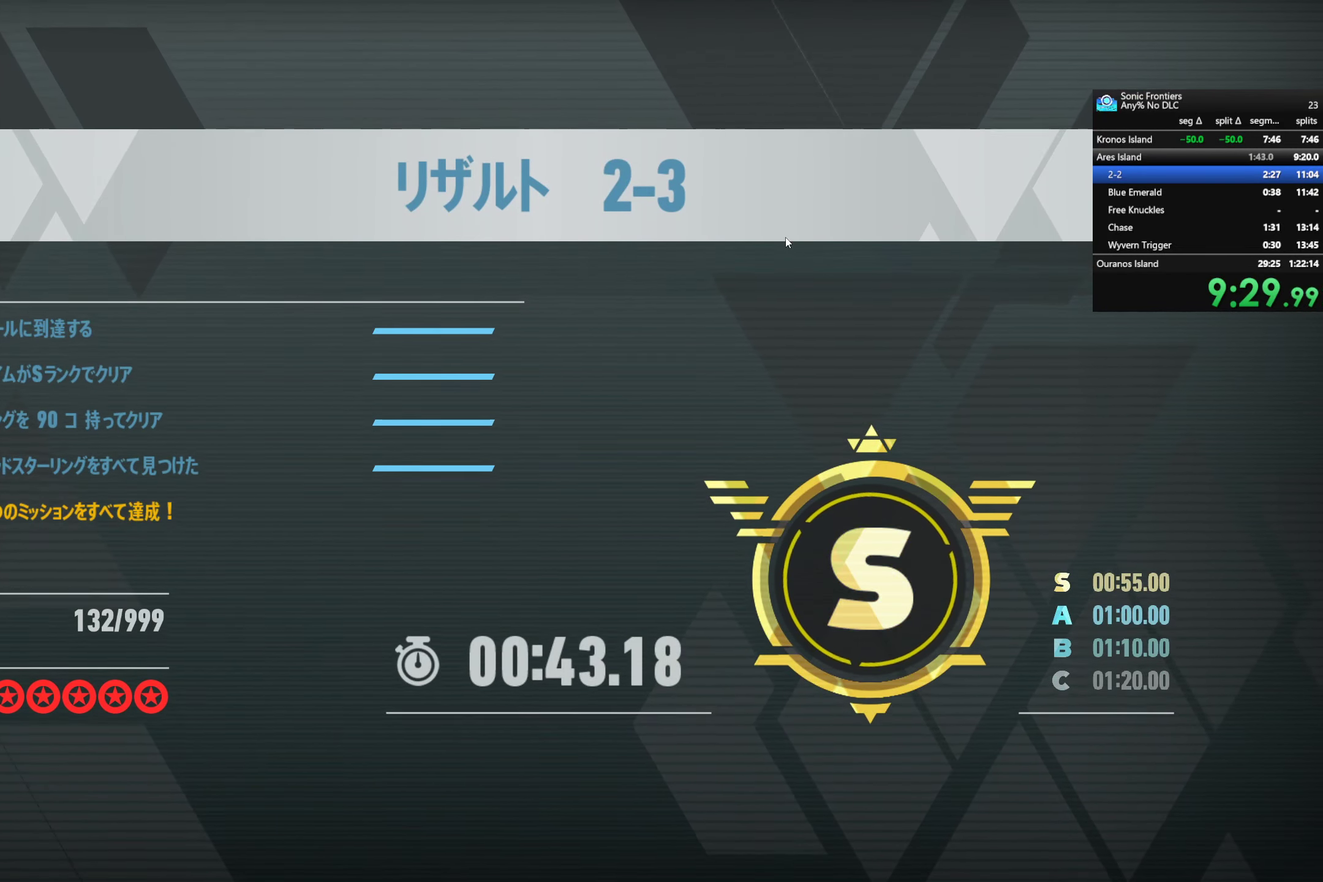
{"buttons": [], "left_stick": "center", "right_stick": "center", "events": [[67, "CROSS", "up"], [184, "CROSS", "down"], [250, "CROSS", "up"], [334, "CROSS", "down"], [450, "CROSS", "up"]]}
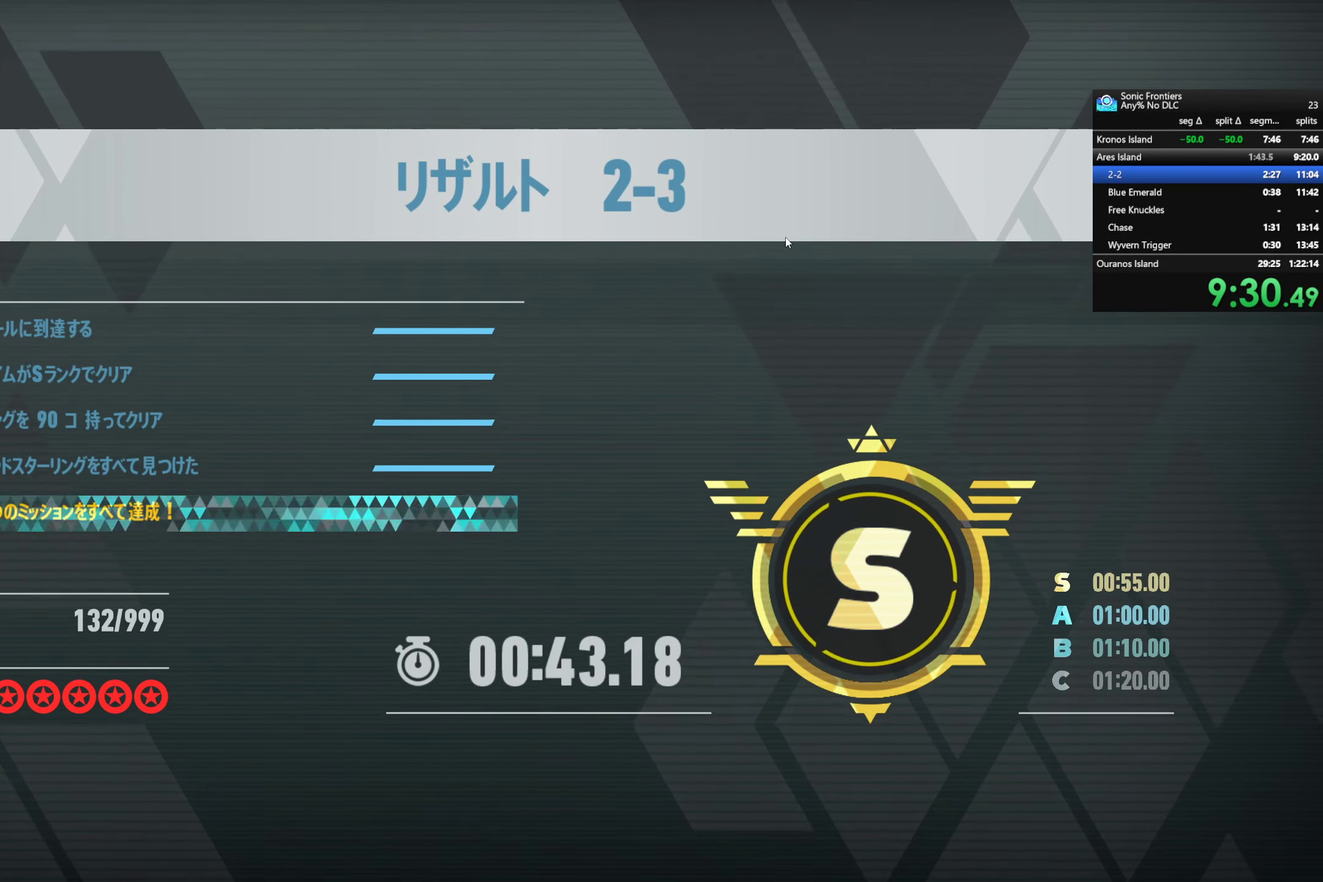
{"buttons": ["CROSS"], "left_stick": "center", "right_stick": "center", "events": [[34, "CROSS", "down"], [134, "CROSS", "up"], [234, "CROSS", "down"], [367, "CROSS", "up"], [467, "CROSS", "down"]]}
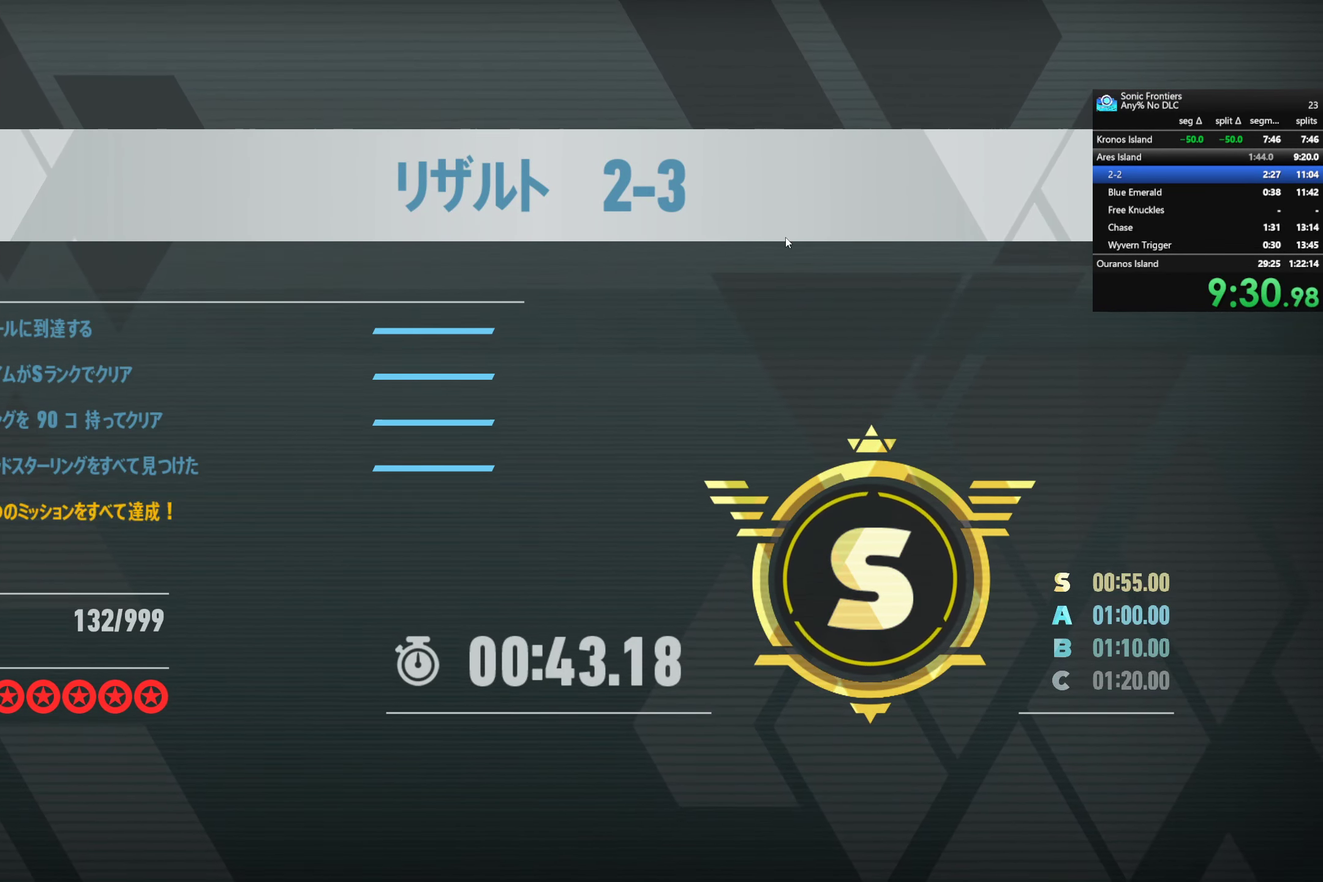
{"buttons": ["CROSS"], "left_stick": "center", "right_stick": "center", "events": [[100, "CROSS", "up"], [217, "CROSS", "down"], [300, "CROSS", "up"], [433, "CROSS", "down"]]}
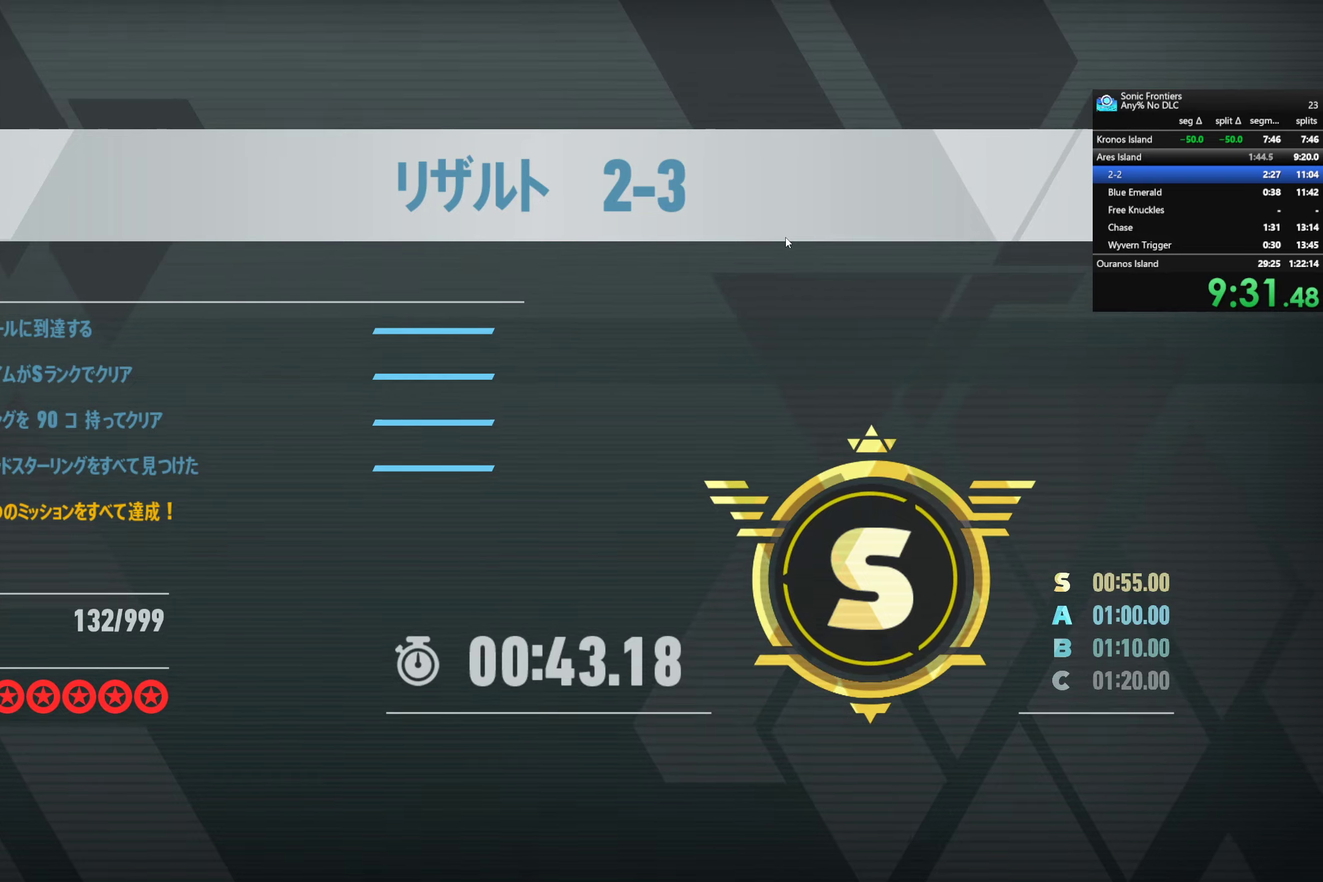
{"buttons": [], "left_stick": "center", "right_stick": "center", "events": [[33, "CROSS", "up"], [133, "CROSS", "down"], [266, "CROSS", "up"], [350, "CROSS", "down"], [433, "CROSS", "up"]]}
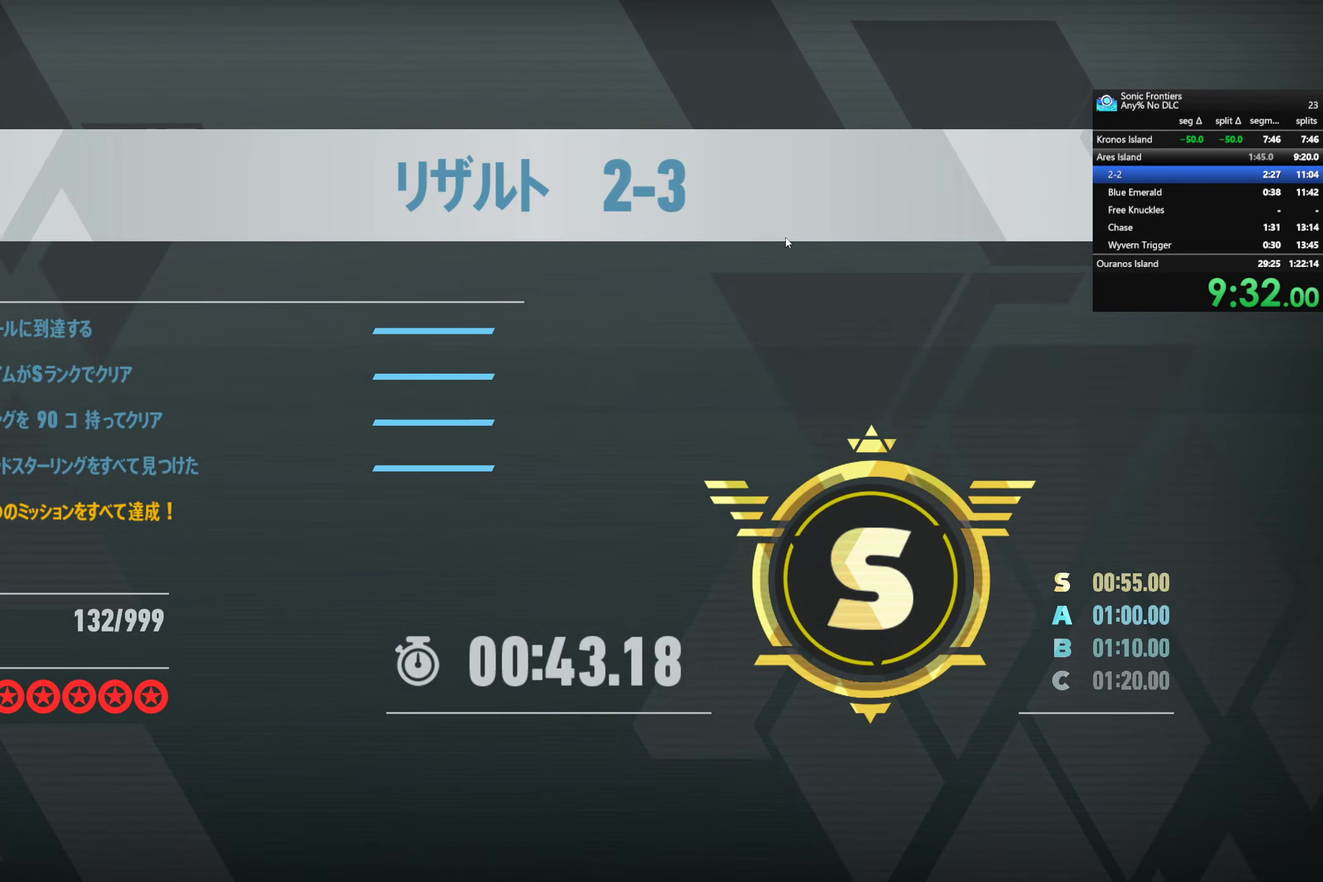
{"buttons": [], "left_stick": "center", "right_stick": "center", "events": [[316, "CROSS", "down"], [416, "CROSS", "up"]]}
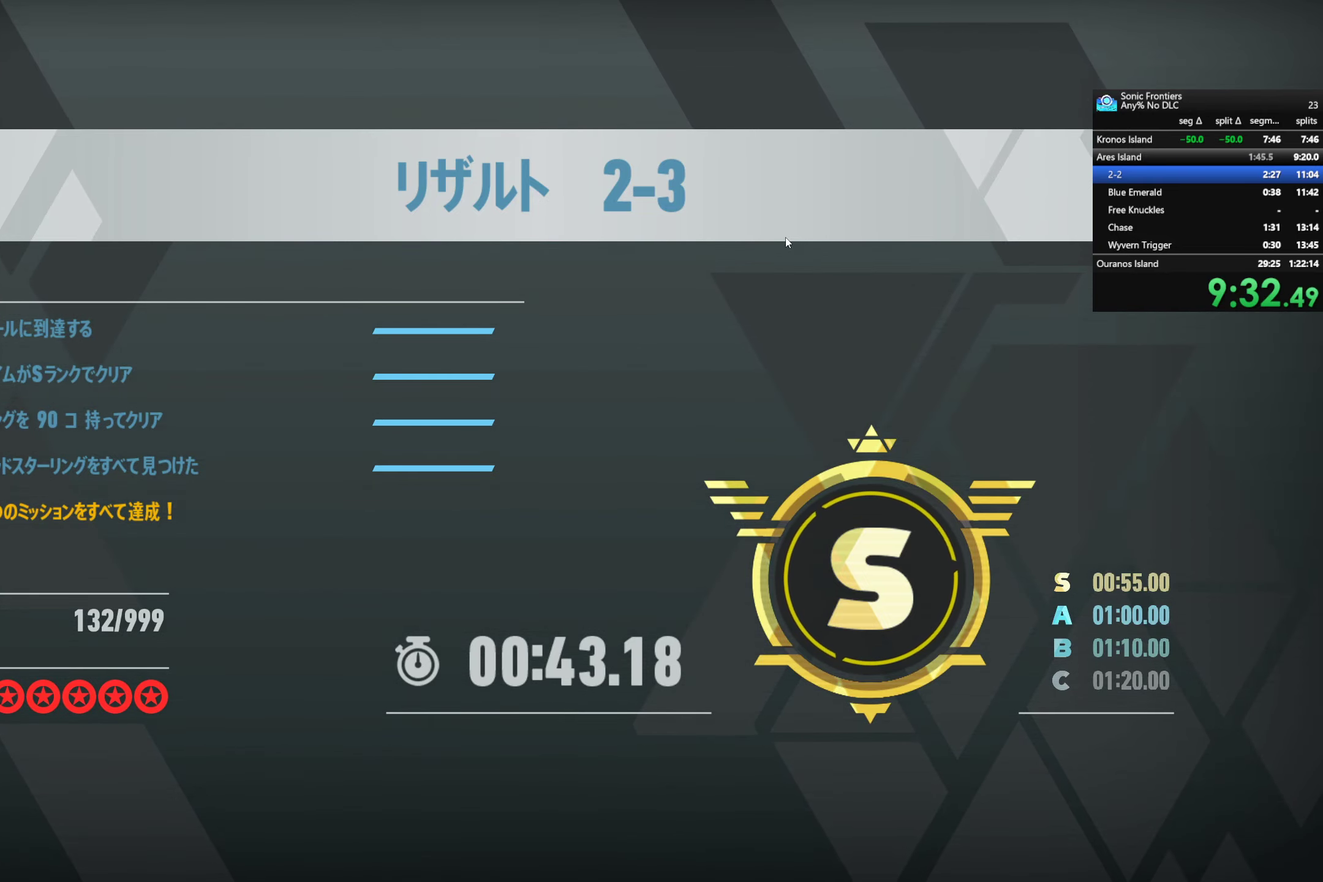
{"buttons": ["CROSS"], "left_stick": "center", "right_stick": "center", "events": [[16, "CROSS", "down"], [116, "CROSS", "up"], [233, "CROSS", "down"], [300, "CROSS", "up"], [416, "CROSS", "down"]]}
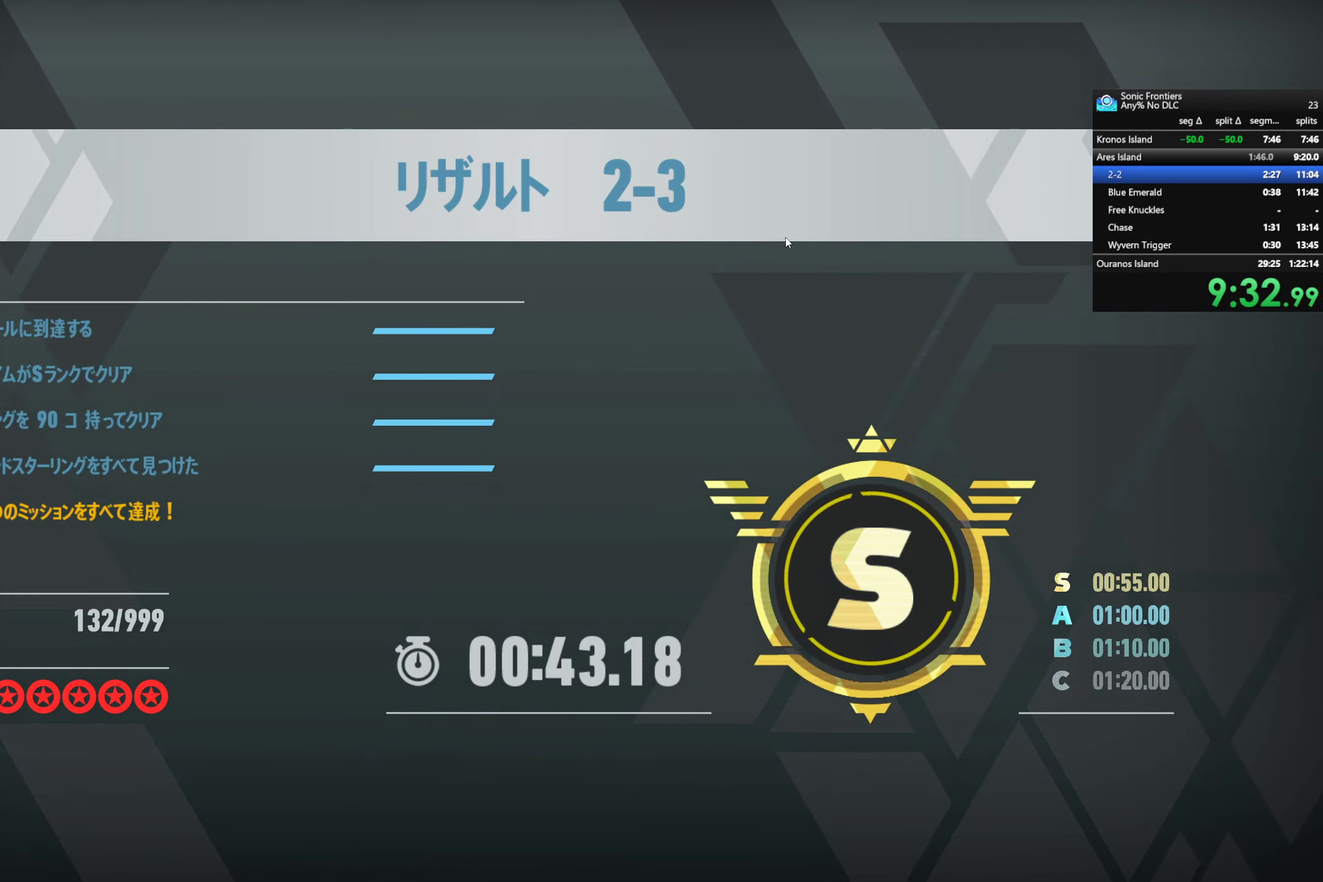
{"buttons": ["CROSS"], "left_stick": "center", "right_stick": "center", "events": [[16, "CROSS", "up"], [100, "CROSS", "down"], [183, "CROSS", "up"], [300, "CROSS", "down"], [383, "CROSS", "up"], [500, "CROSS", "down"]]}
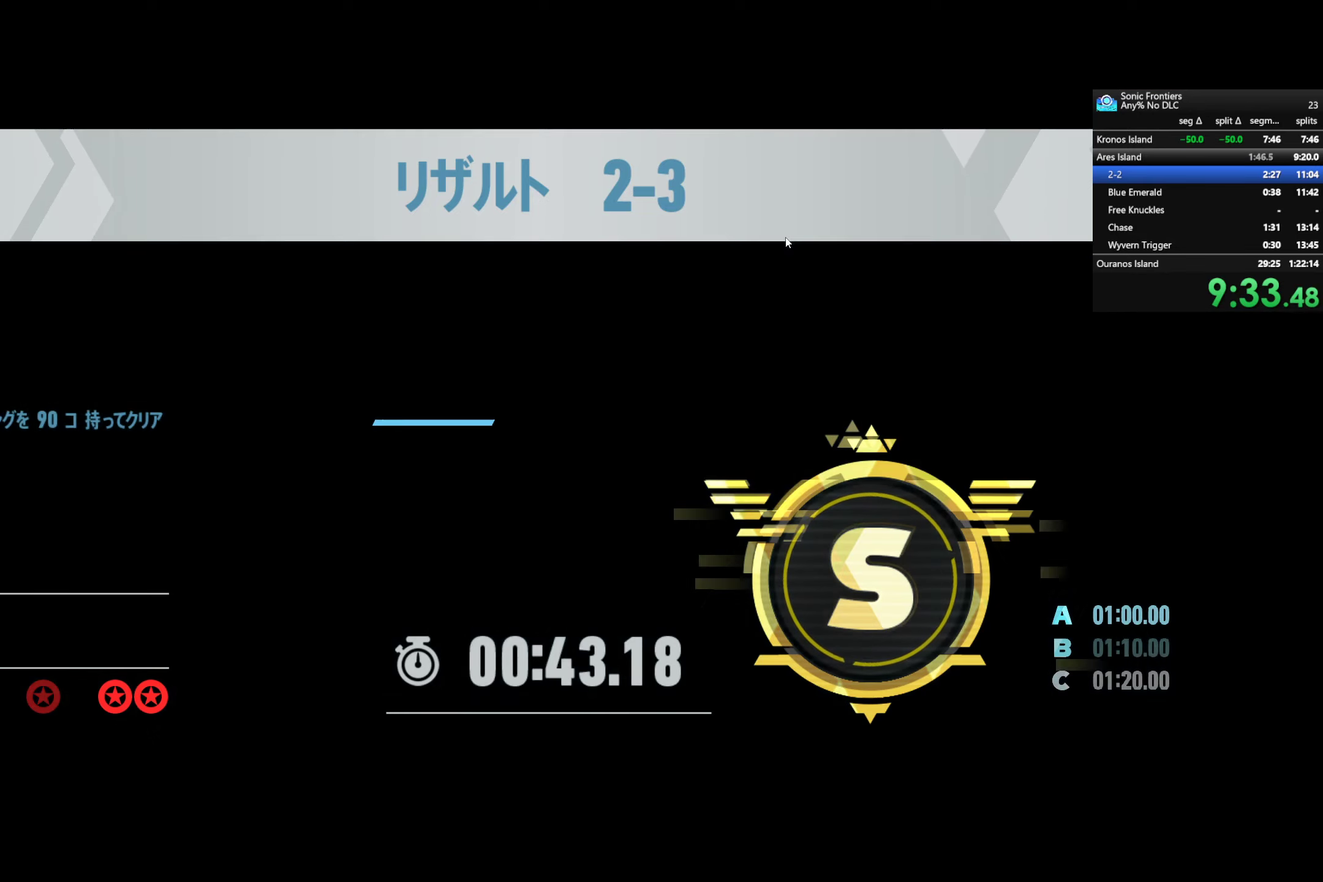
{"buttons": [], "left_stick": "center", "right_stick": "center", "events": [[66, "CROSS", "up"], [200, "CROSS", "down"], [366, "CROSS", "up"]]}
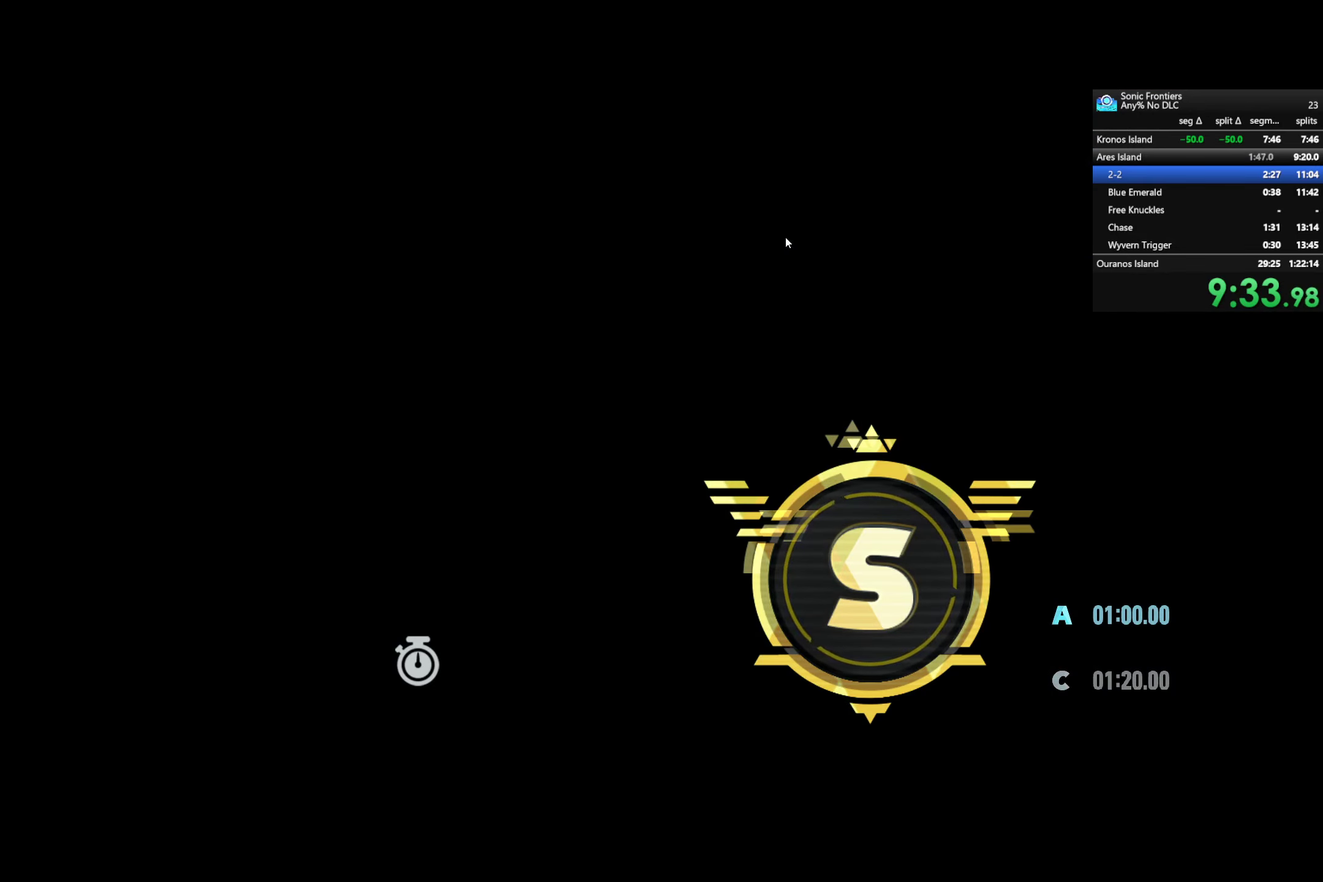
{"buttons": [], "left_stick": "center", "right_stick": "center", "events": []}
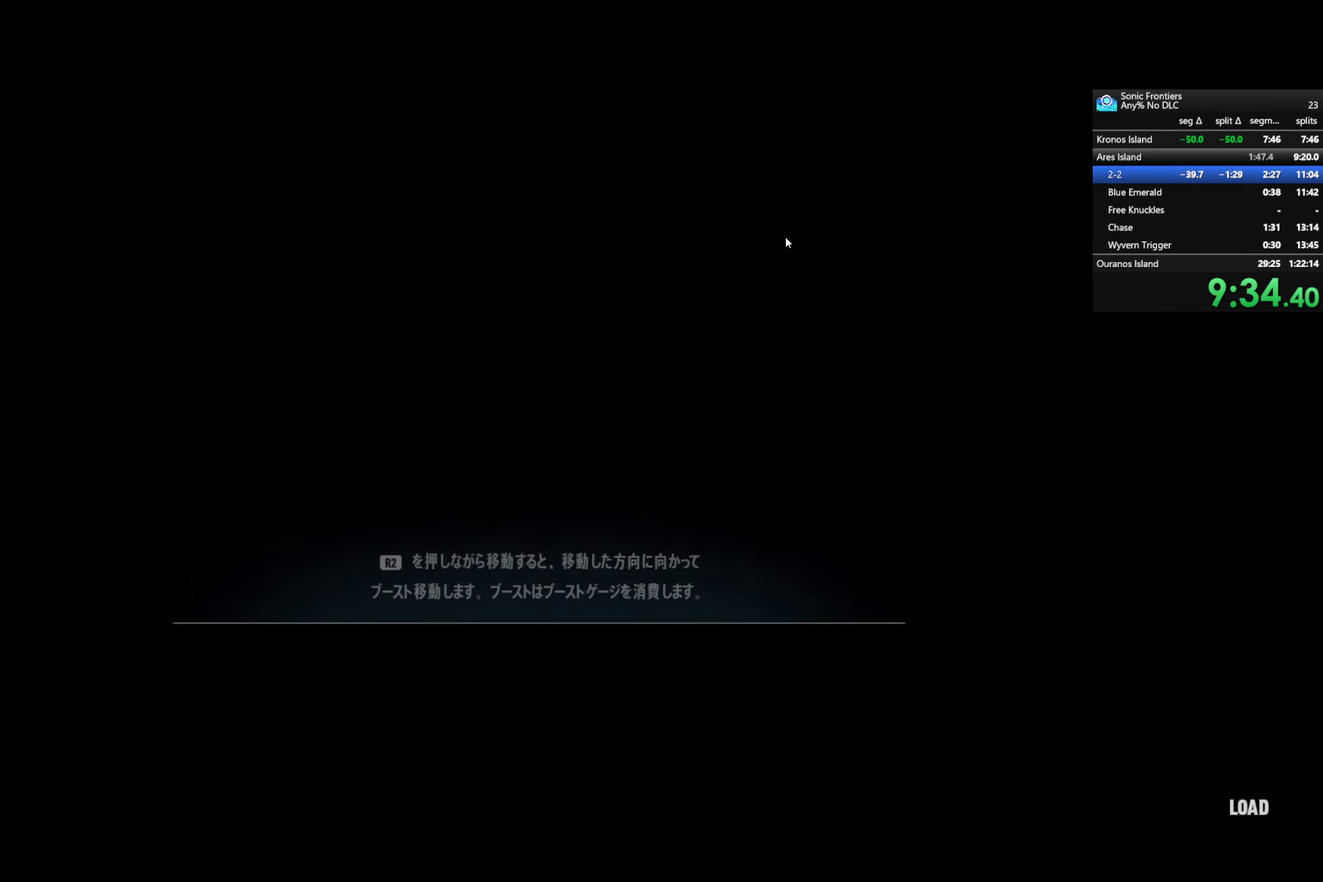
{"buttons": [], "left_stick": "center", "right_stick": "center", "events": []}
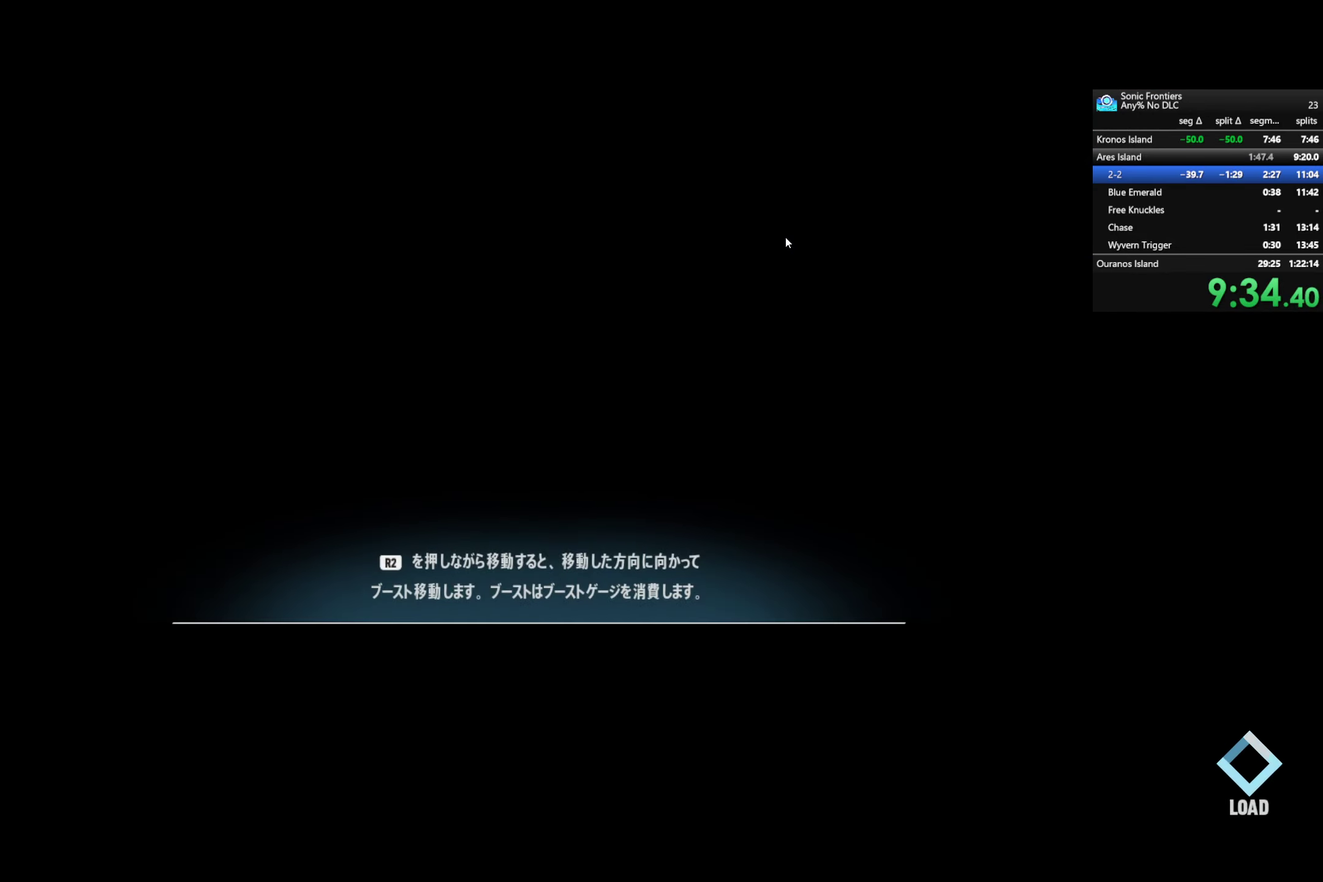
{"buttons": [], "left_stick": "center", "right_stick": "center", "events": []}
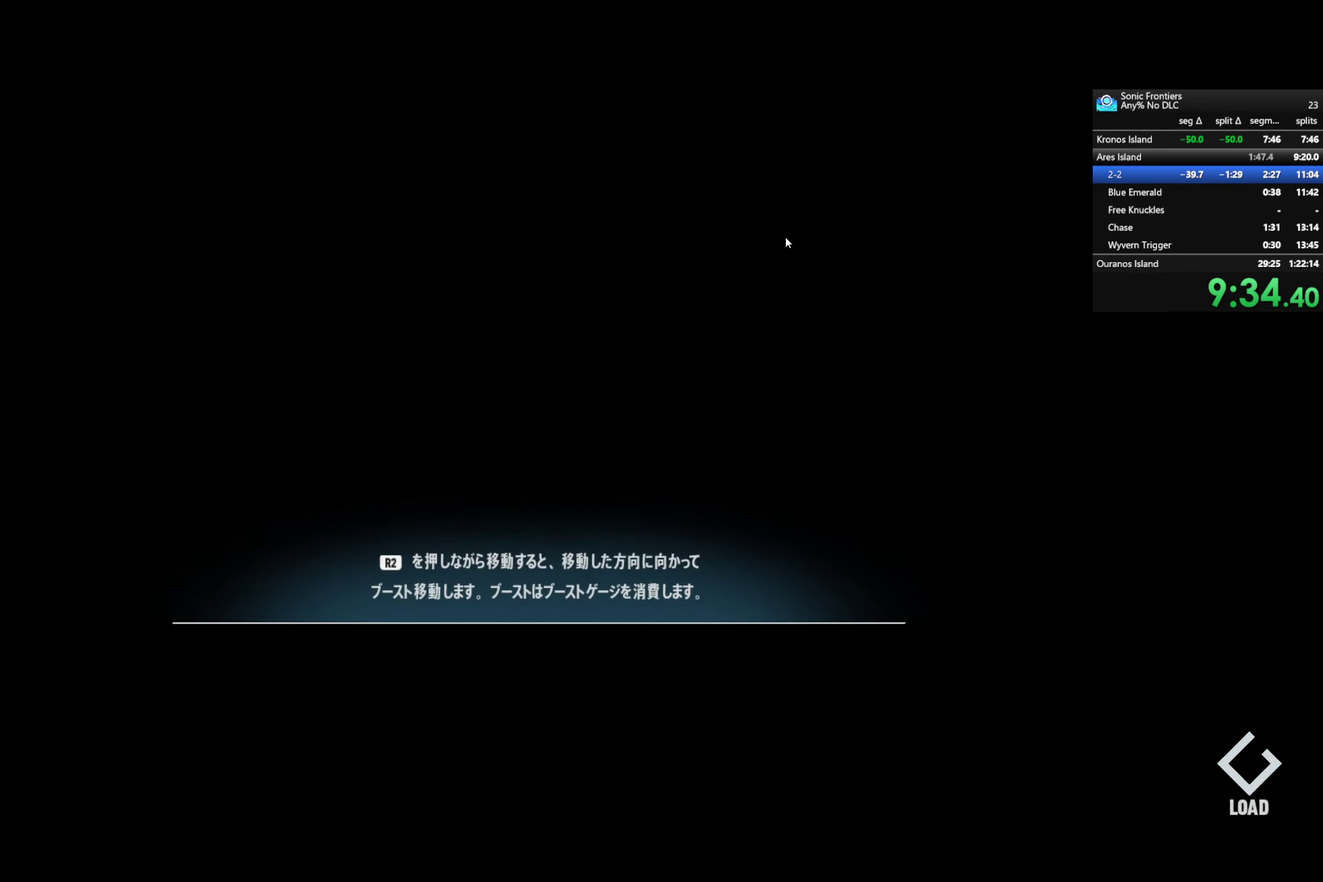
{"buttons": [], "left_stick": "center", "right_stick": "center", "events": []}
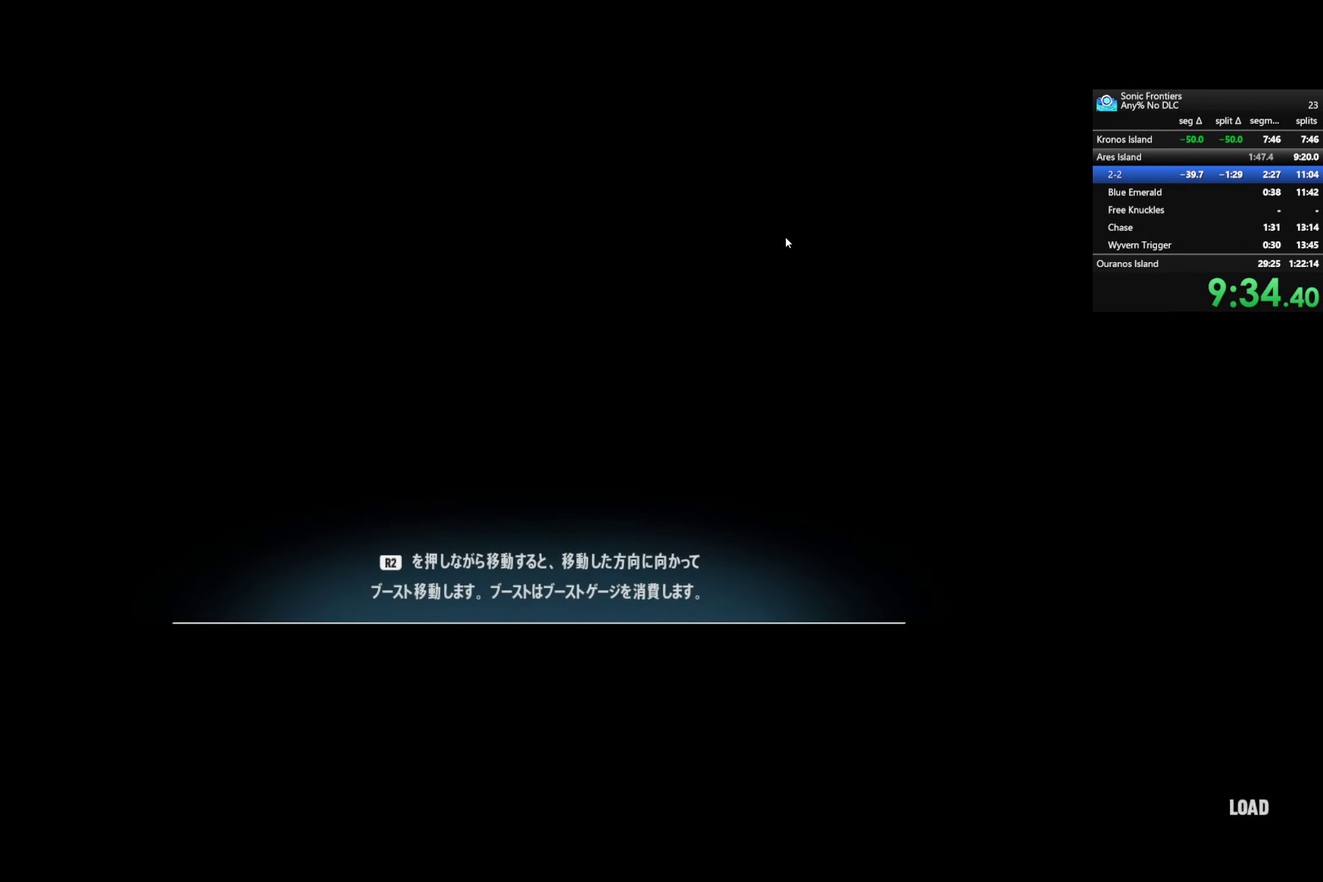
{"buttons": [], "left_stick": "center", "right_stick": "center", "events": []}
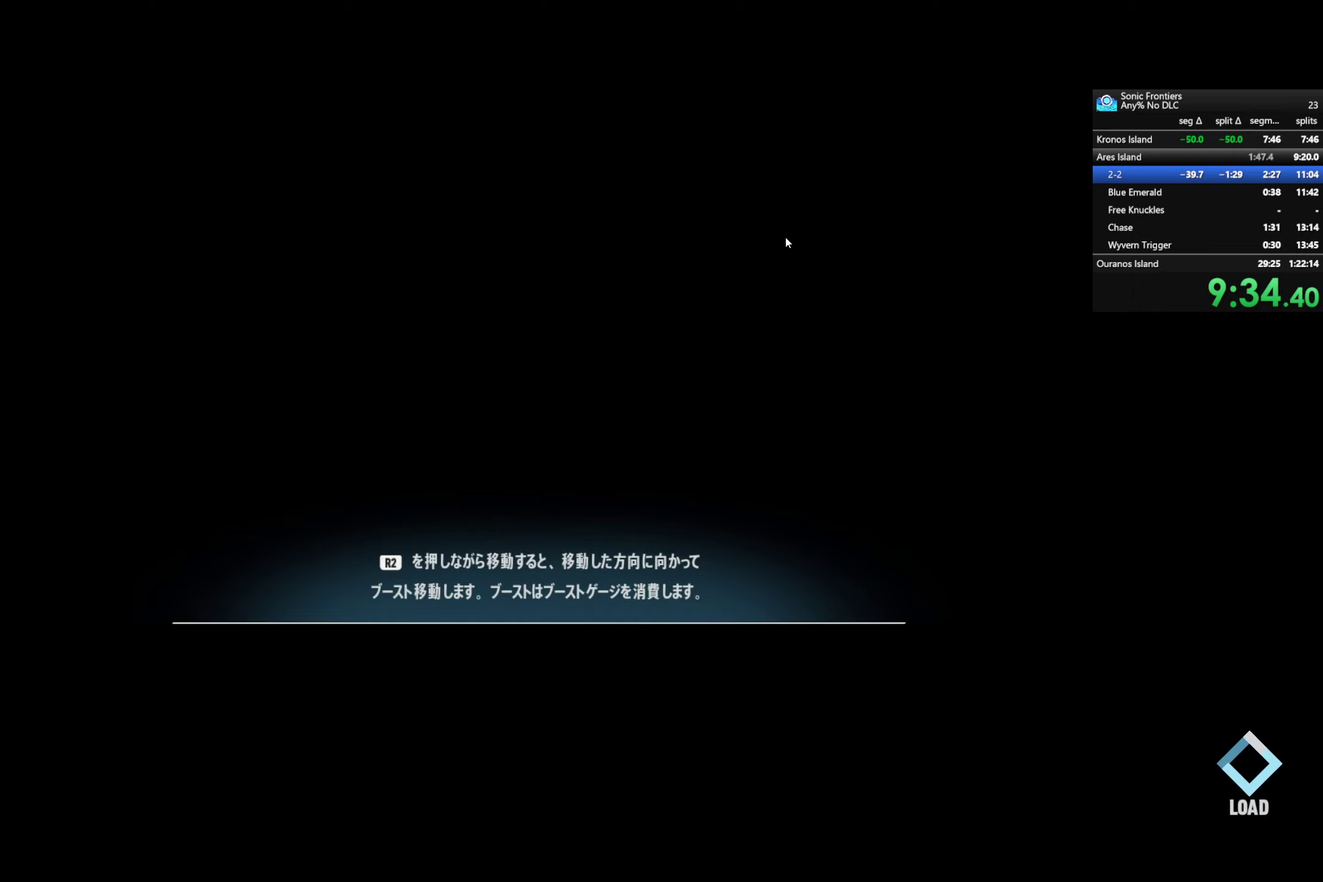
{"buttons": [], "left_stick": "center", "right_stick": "center", "events": []}
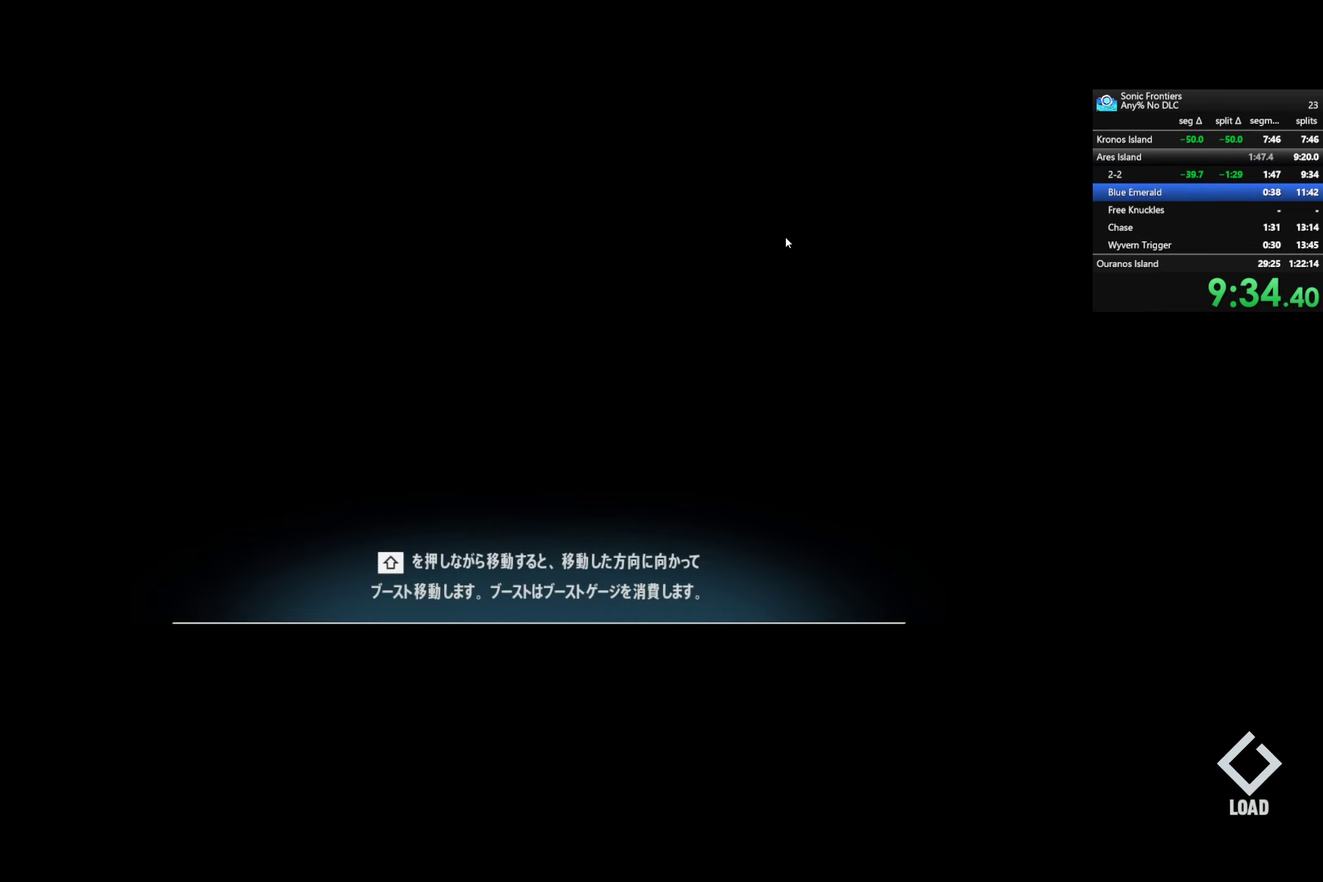
{"buttons": [], "left_stick": "center", "right_stick": "center", "events": []}
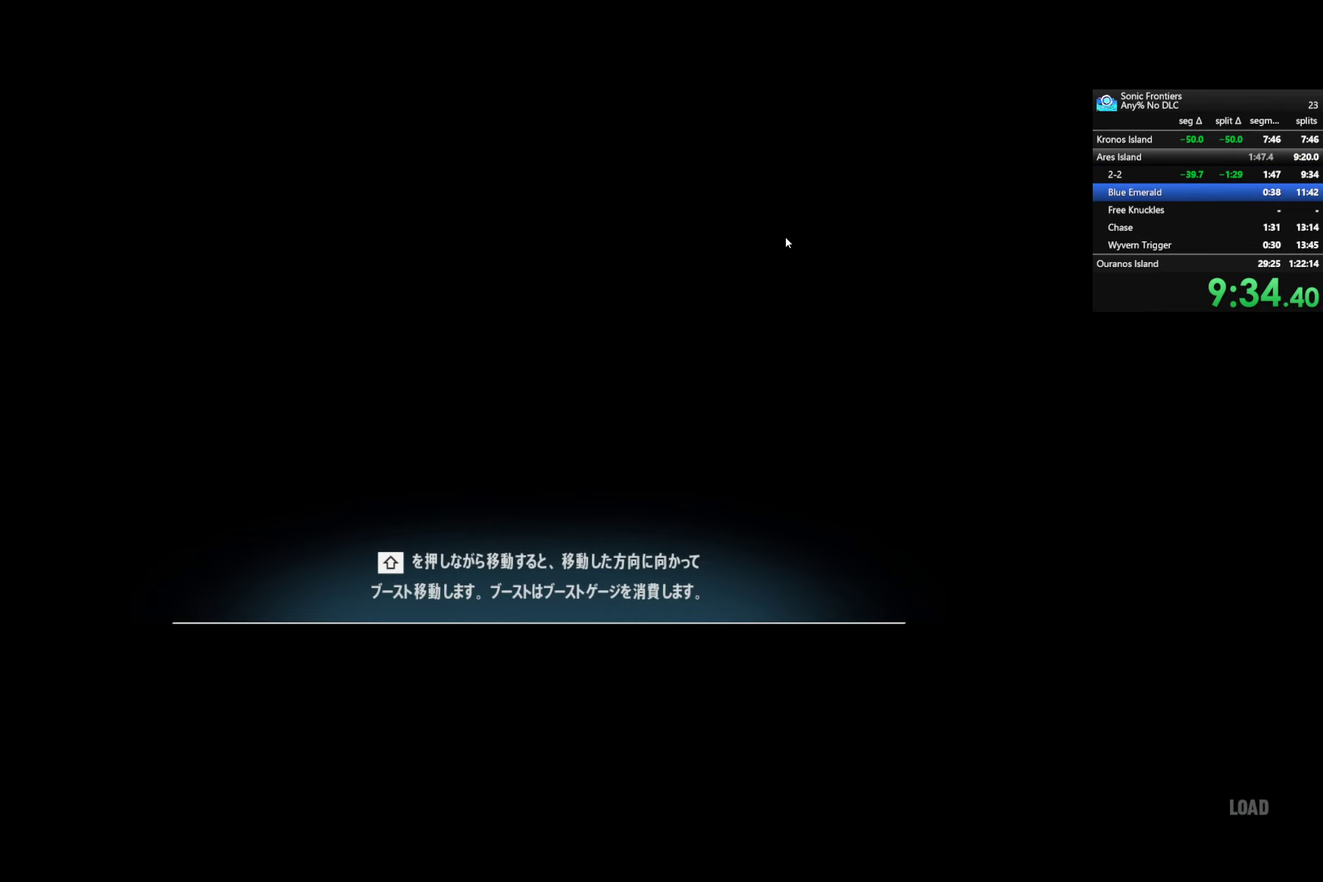
{"buttons": [], "left_stick": "center", "right_stick": "center", "events": []}
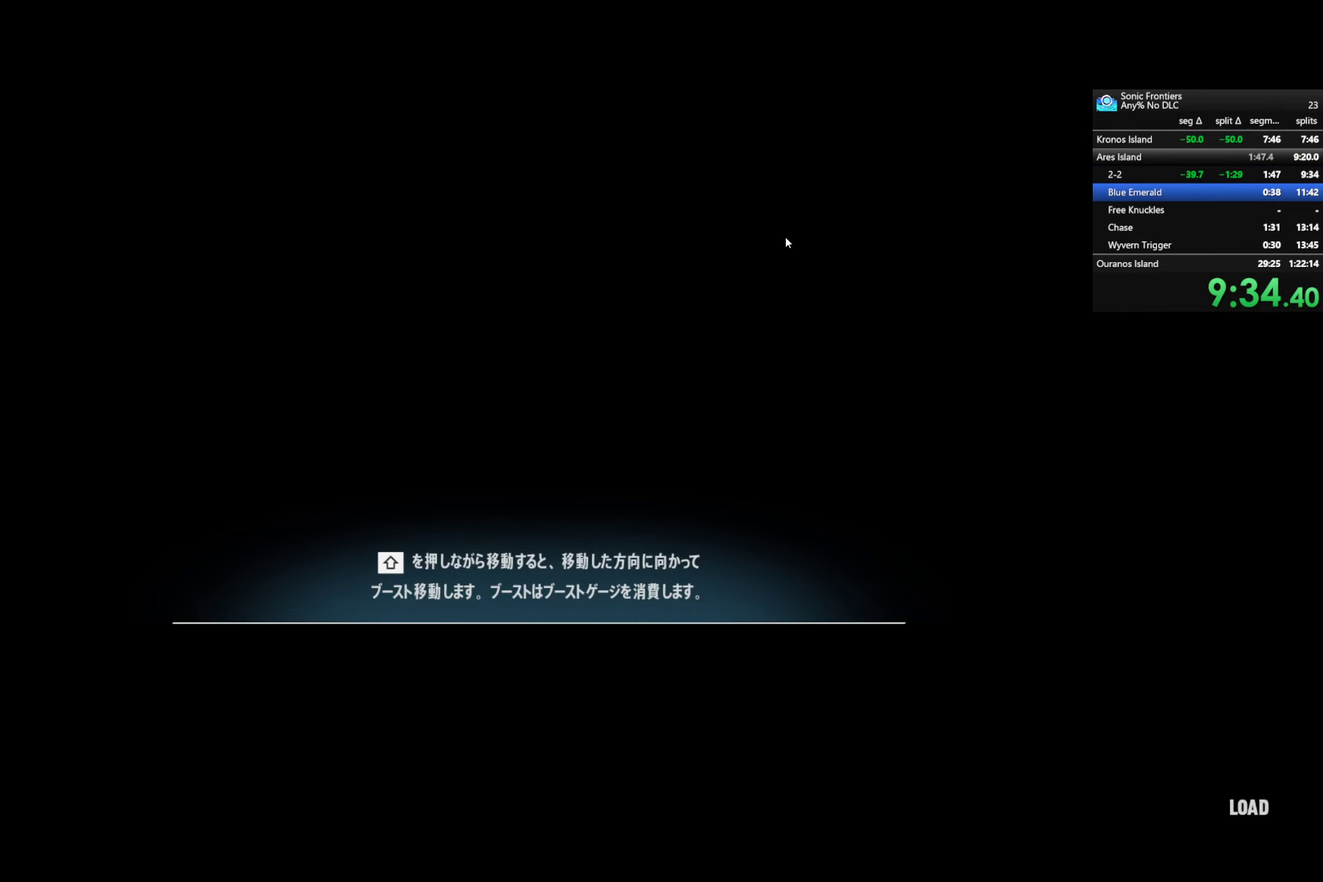
{"buttons": [], "left_stick": "center", "right_stick": "center", "events": []}
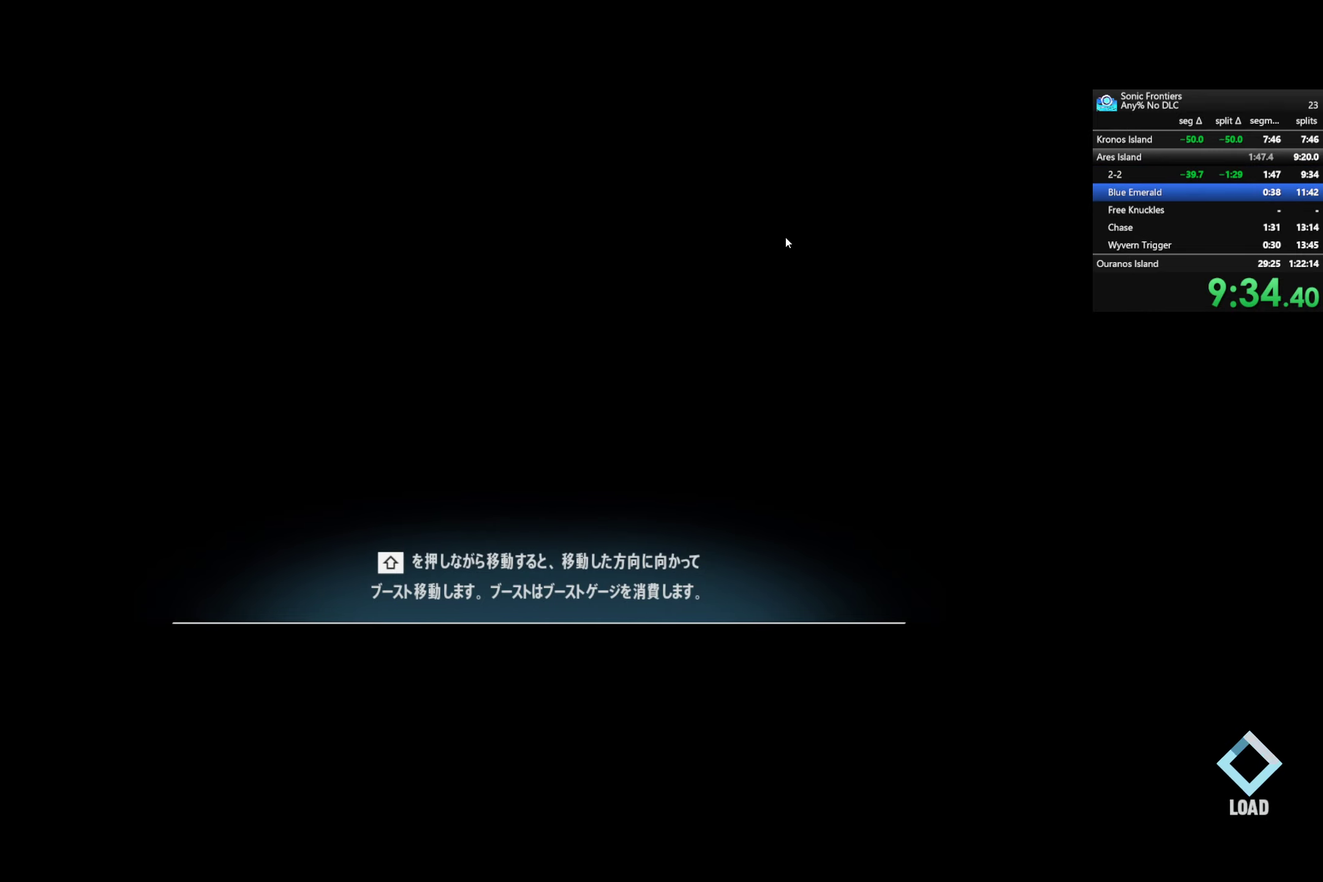
{"buttons": [], "left_stick": "center", "right_stick": "center", "events": []}
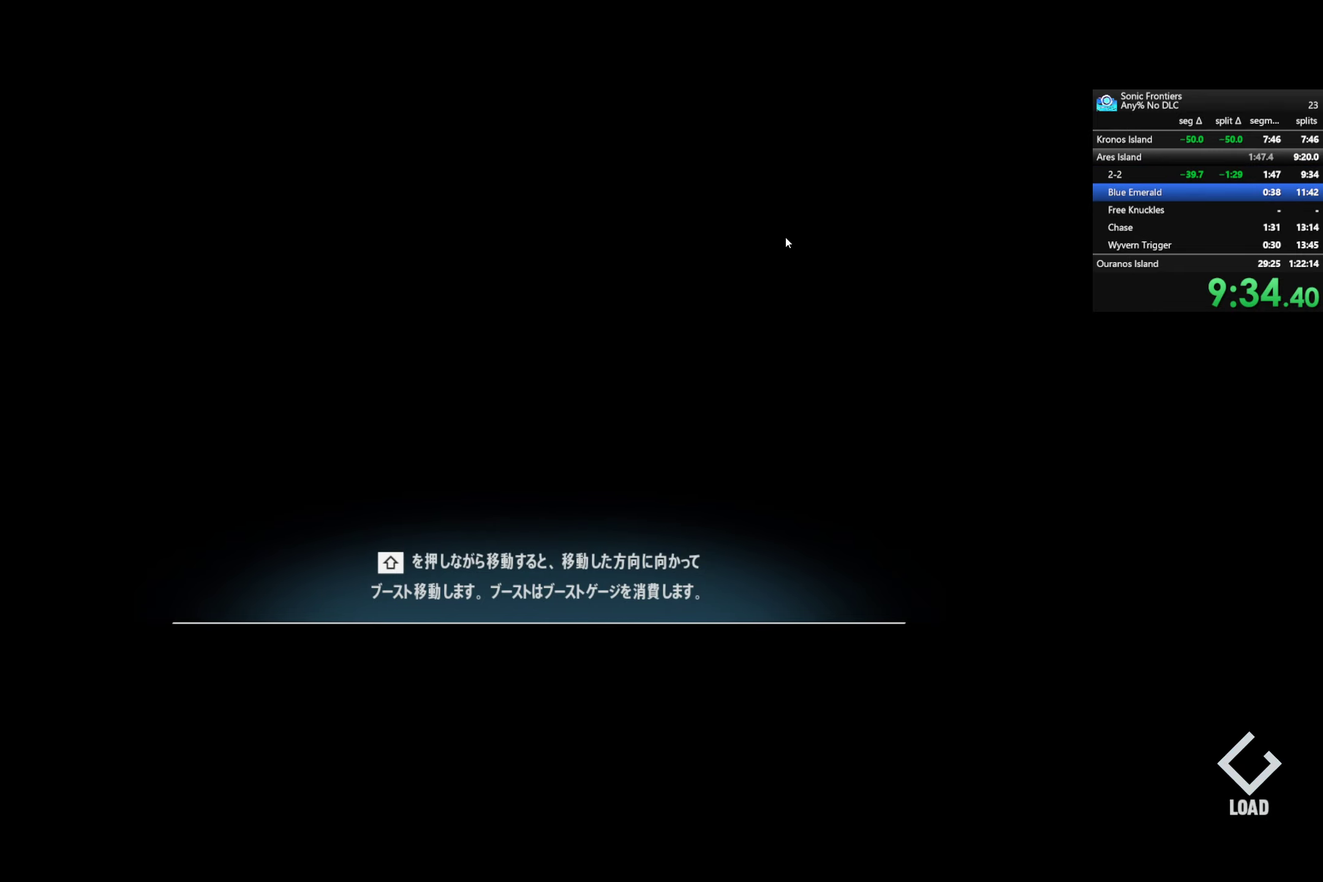
{"buttons": ["CROSS"], "left_stick": "center", "right_stick": "center", "events": [[133, "CROSS", "down"]]}
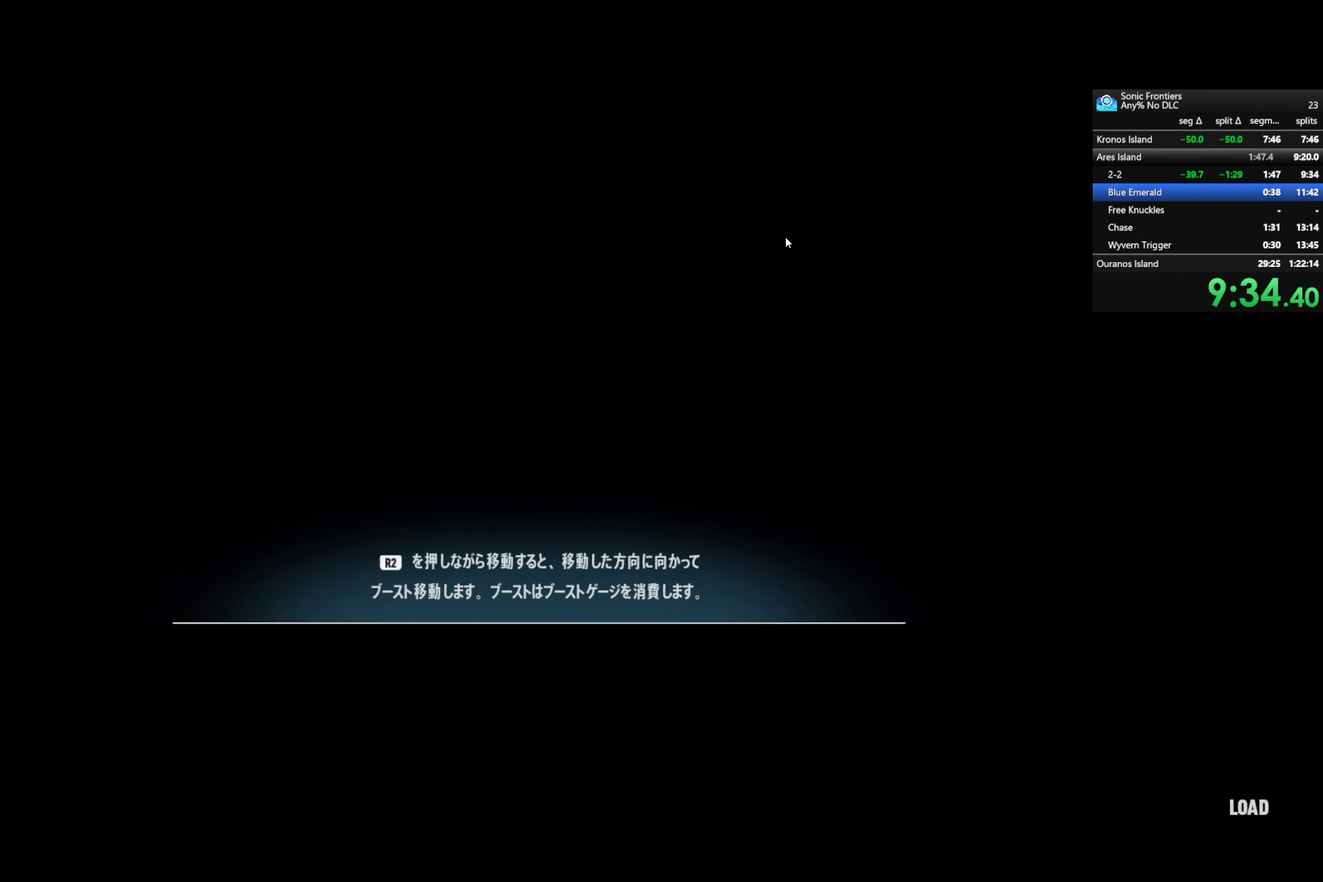
{"buttons": ["CROSS"], "left_stick": "center", "right_stick": "center", "events": []}
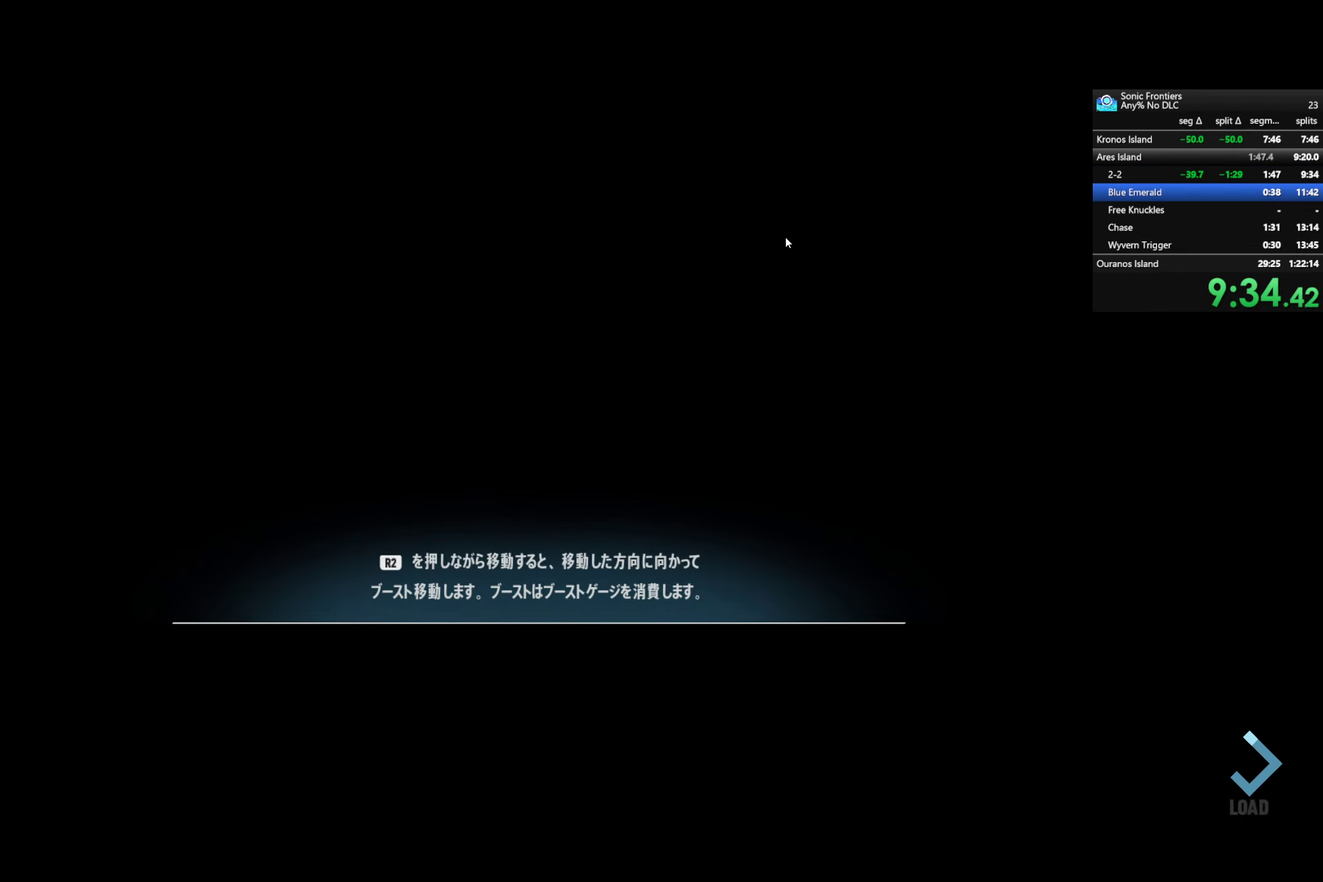
{"buttons": ["CROSS"], "left_stick": "center", "right_stick": "center", "events": []}
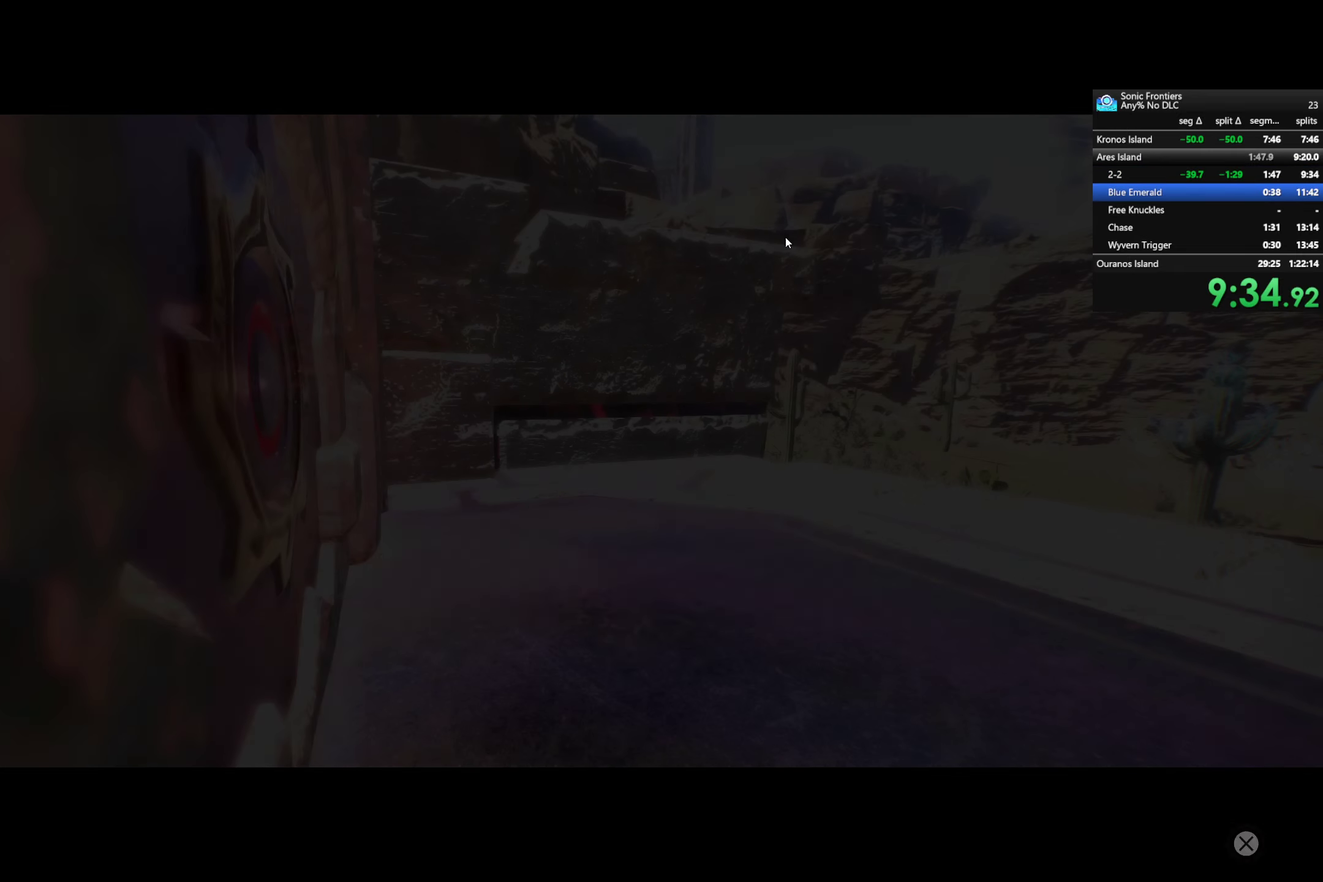
{"buttons": ["CROSS"], "left_stick": "center", "right_stick": "center", "events": []}
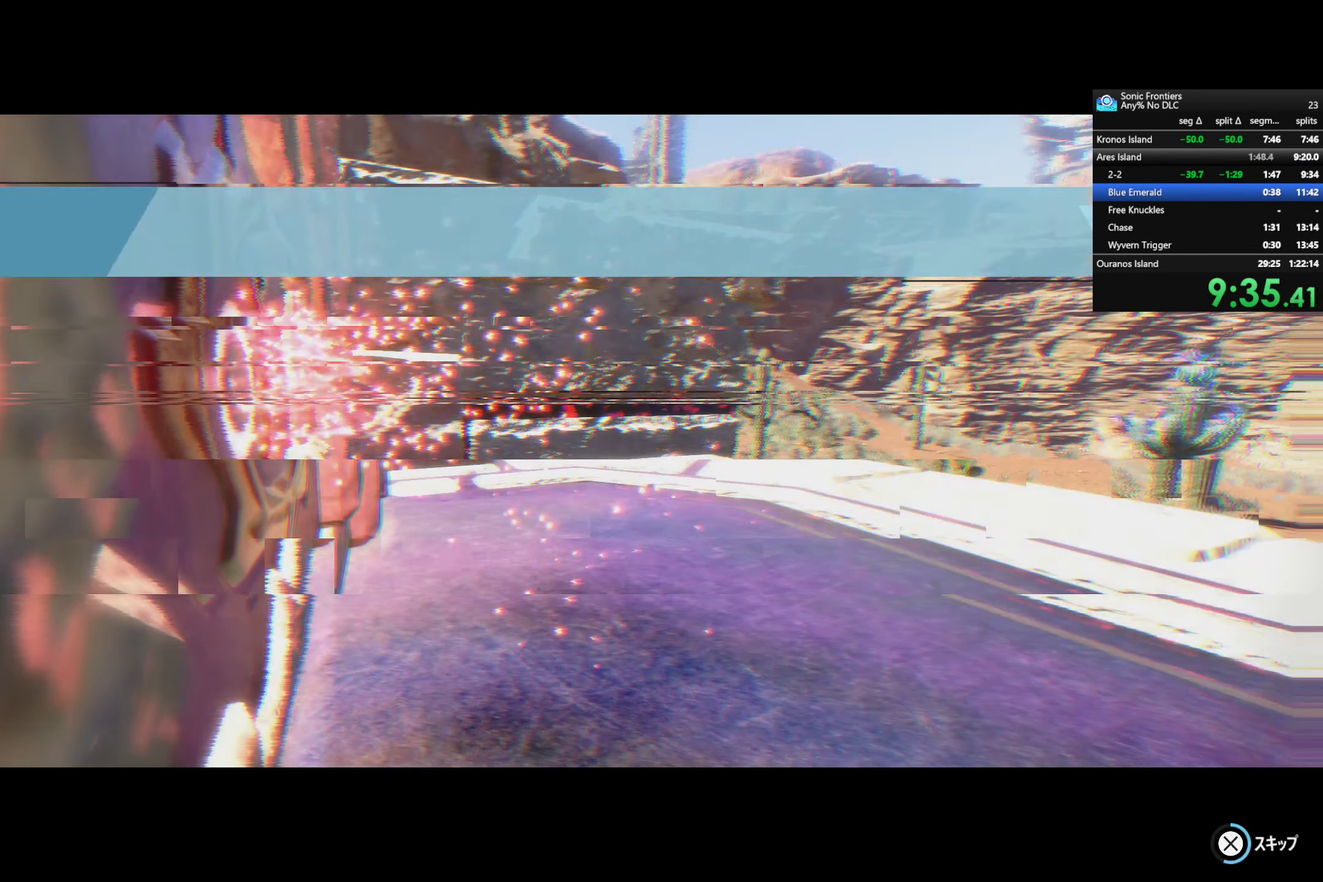
{"buttons": ["CROSS"], "left_stick": "center", "right_stick": "center", "events": []}
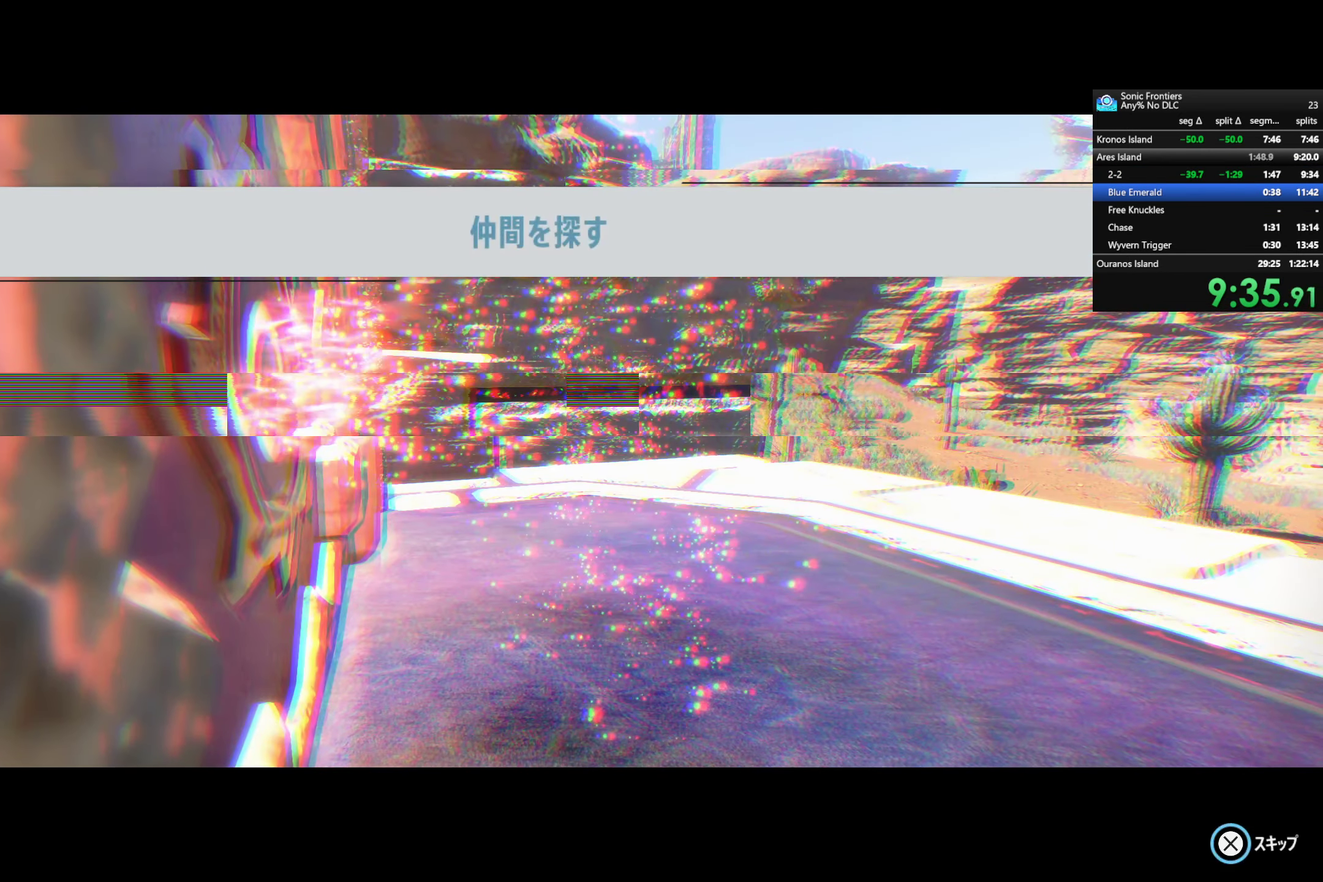
{"buttons": ["CROSS"], "left_stick": "center", "right_stick": "center", "events": []}
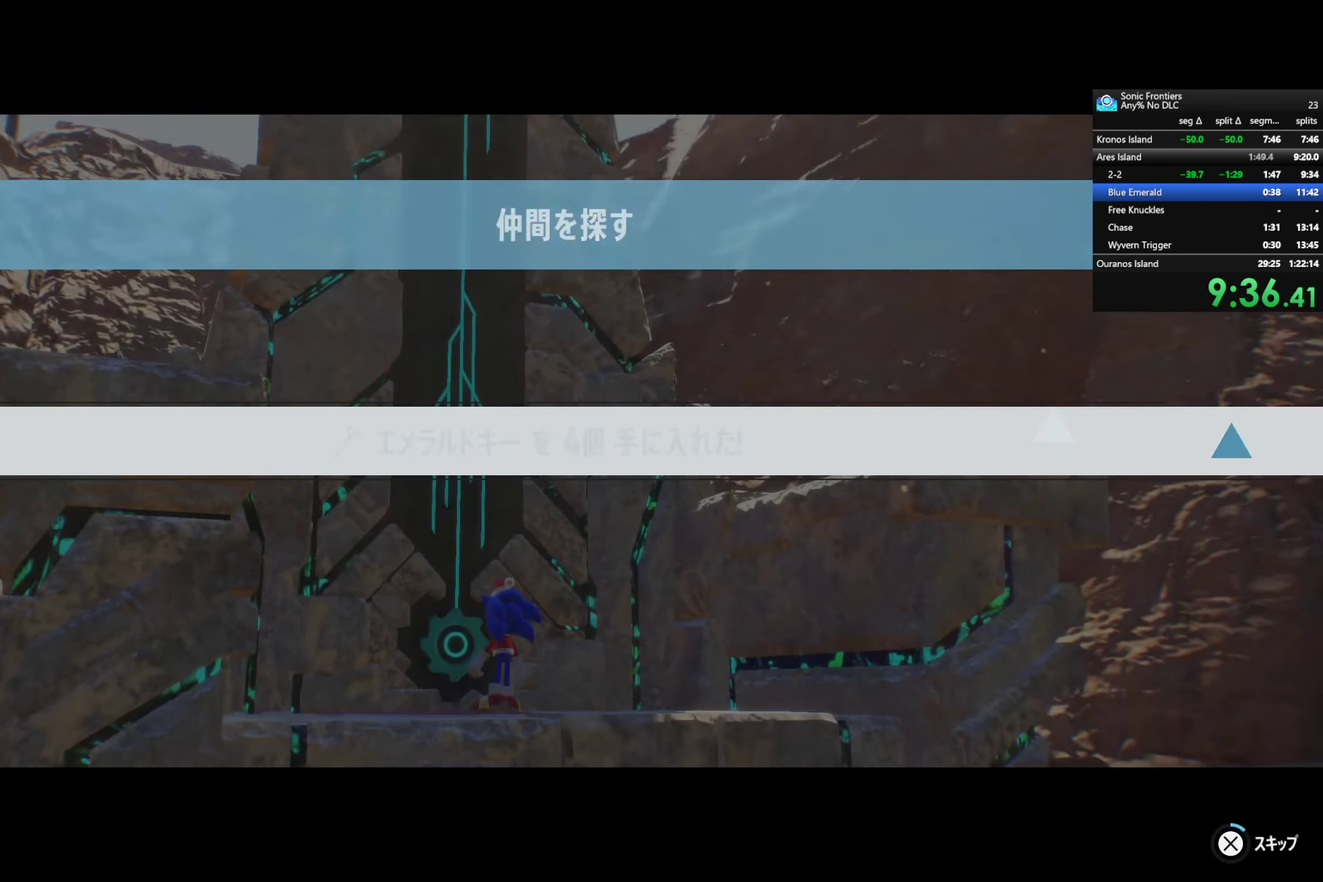
{"buttons": ["CROSS"], "left_stick": "center", "right_stick": "center", "events": []}